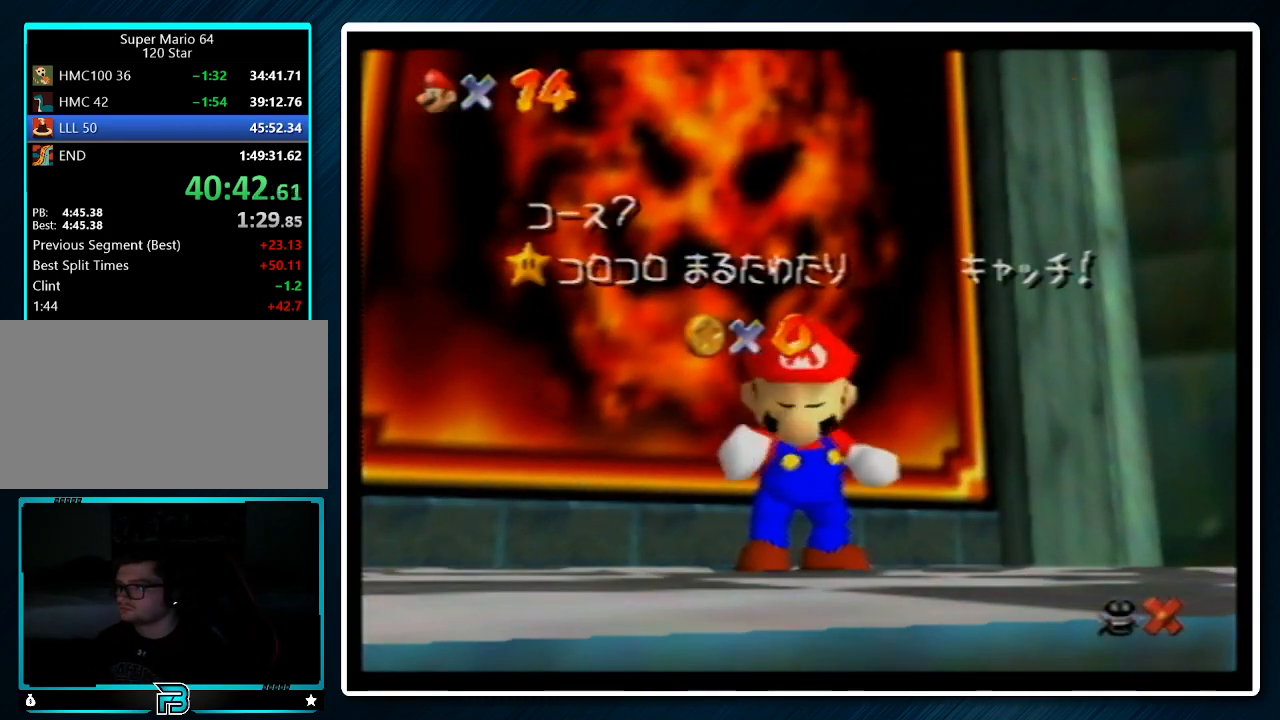
Gameplay with a controller (Nintendo layout); each line is a JSON object with the inputs held at the frame after it. "events" lists button and stick changes between this image and that frame as [ms after this image, input, new state], when the widget could be followed in between. Not read: L1 L3 R3.
{"buttons": [], "left_stick": "down", "events": [[467, "left_stick", "down"]]}
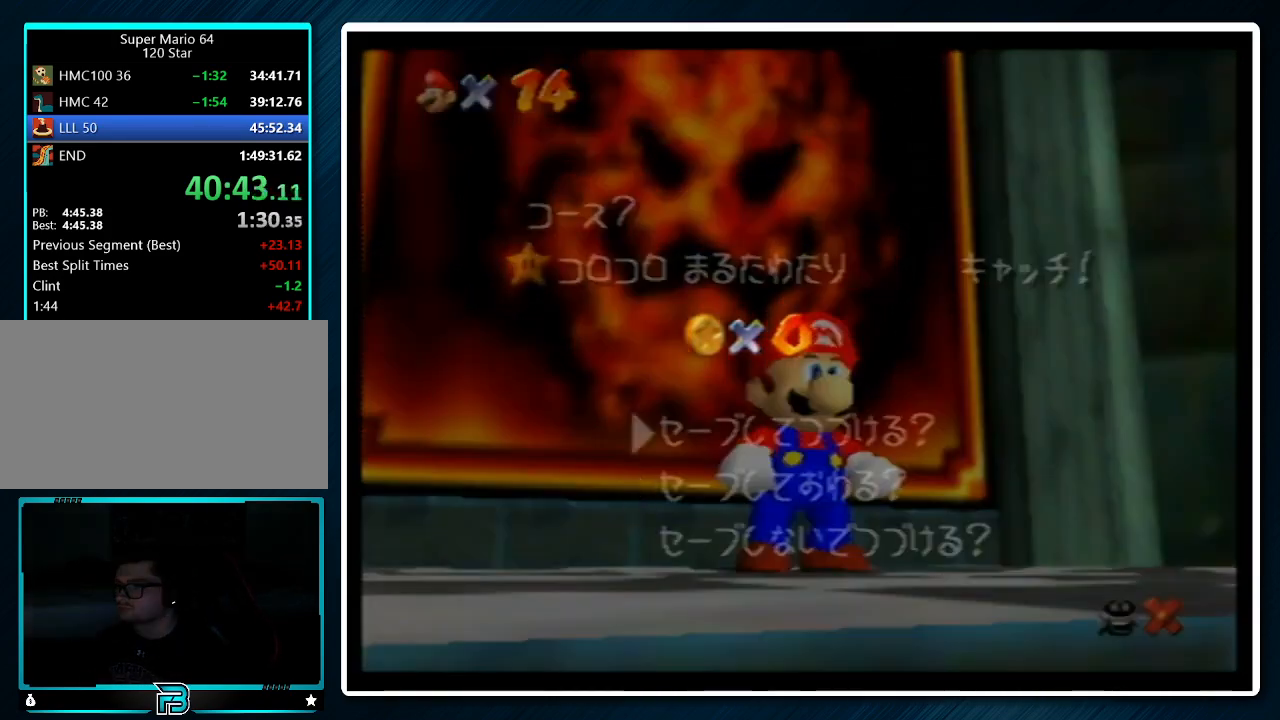
{"buttons": [], "left_stick": "up-left", "events": [[100, "left_stick", "center"], [167, "left_stick", "down"], [267, "A", "down"], [300, "left_stick", "up-left"], [400, "A", "up"]]}
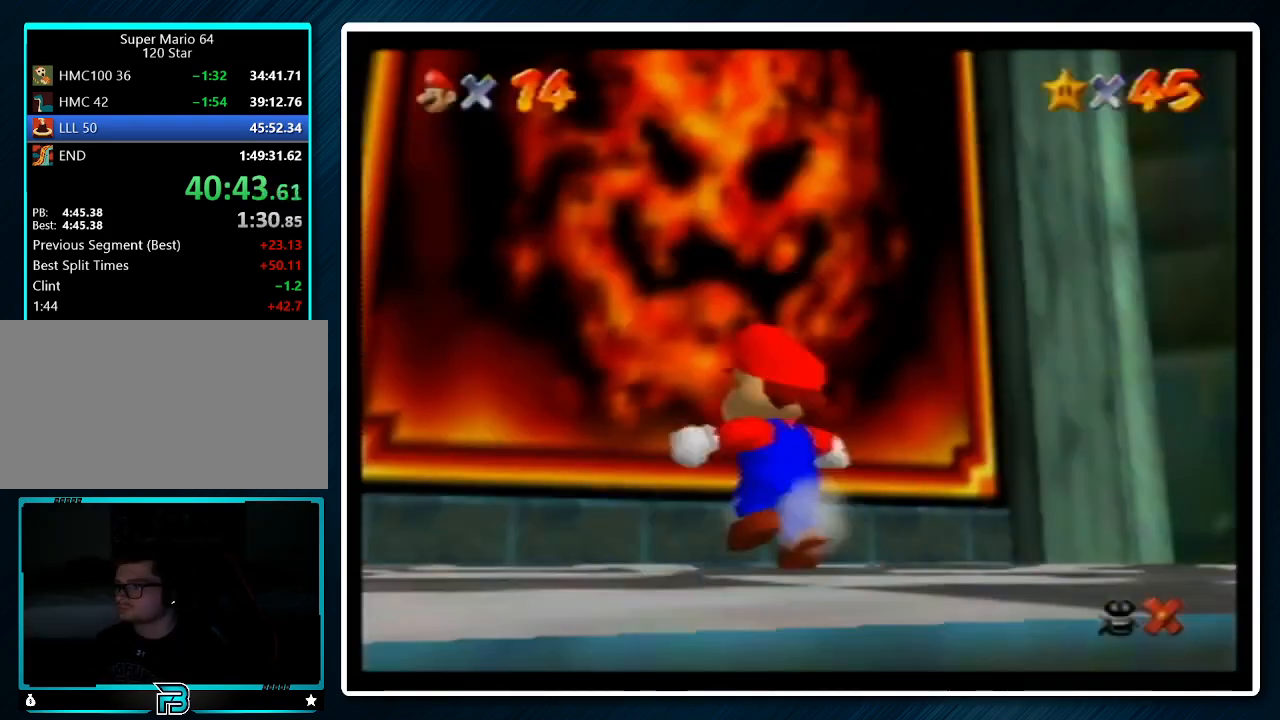
{"buttons": ["Z"], "left_stick": "up", "events": [[33, "Z", "down"], [100, "A", "down"], [267, "A", "up"], [333, "left_stick", "up"]]}
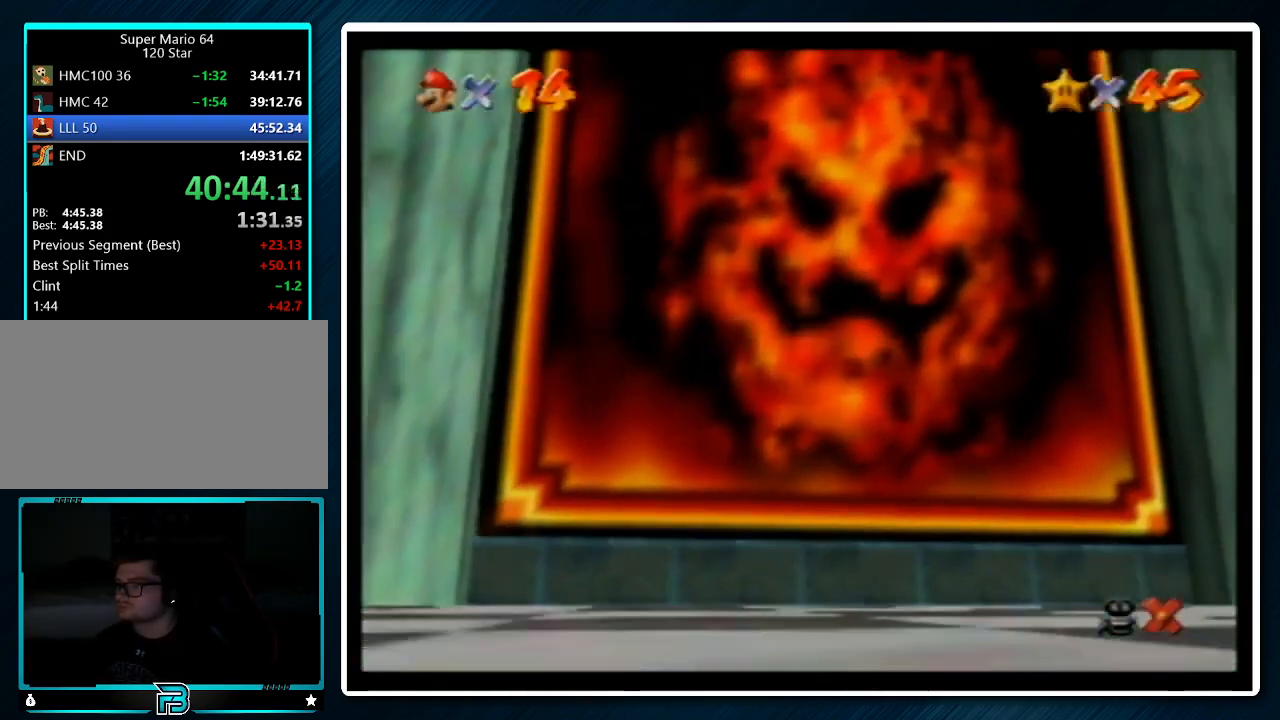
{"buttons": ["A"], "left_stick": "up", "events": [[467, "A", "down"], [467, "Z", "up"]]}
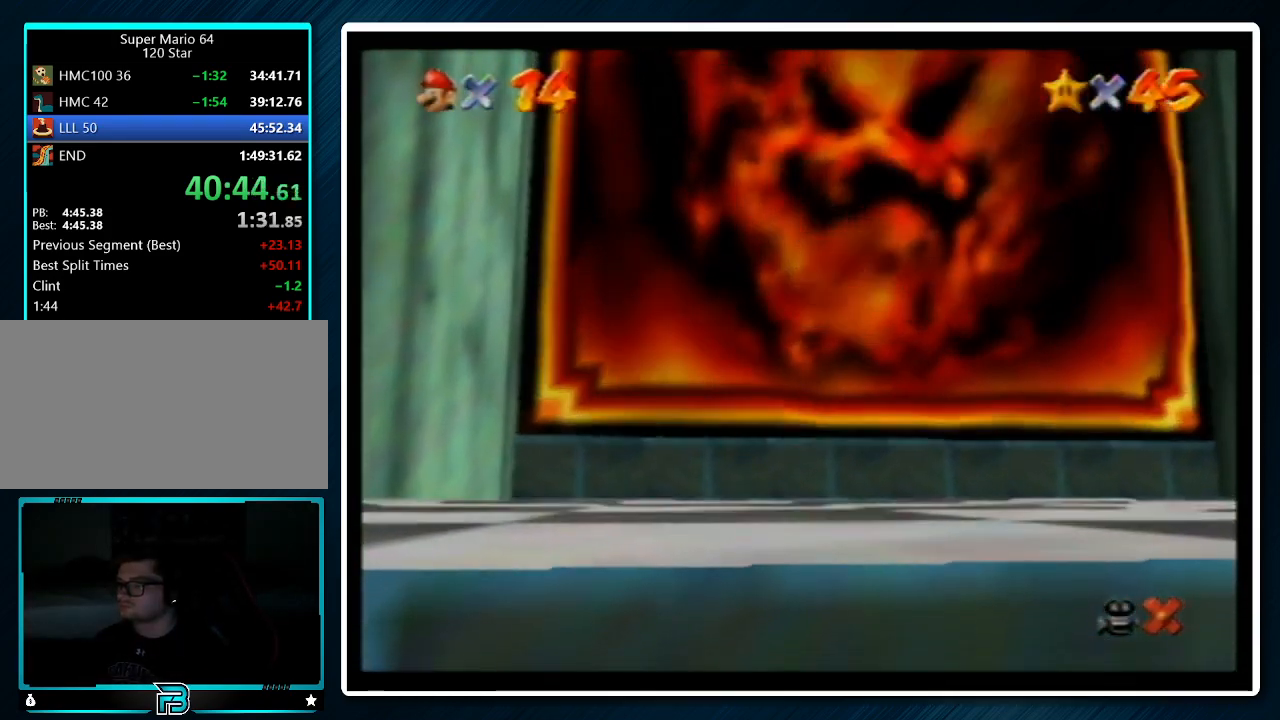
{"buttons": ["A", "B"], "left_stick": "center", "events": [[33, "left_stick", "center"], [100, "A", "up"], [267, "A", "down"], [367, "A", "up"], [400, "B", "down"], [500, "A", "down"]]}
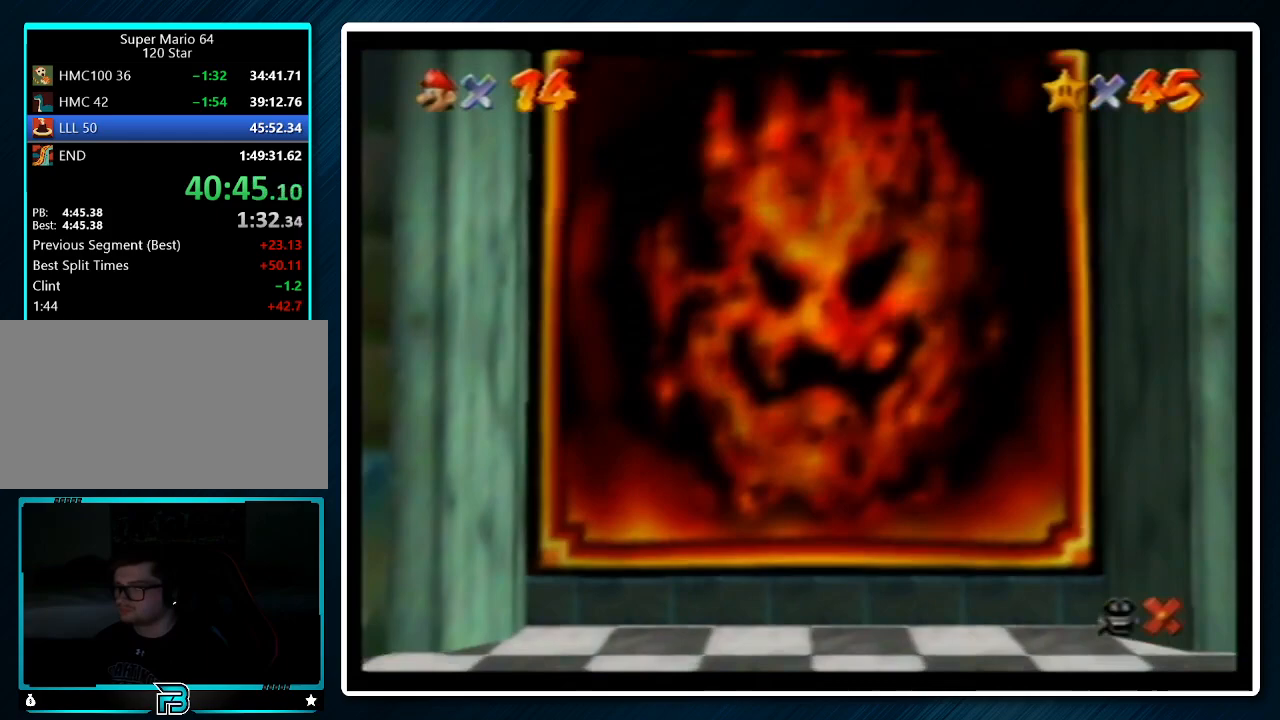
{"buttons": [], "left_stick": "center", "events": [[33, "B", "up"], [67, "A", "up"], [133, "B", "down"], [167, "A", "down"], [267, "A", "up"], [267, "B", "up"], [367, "A", "down"], [367, "B", "down"], [433, "A", "up"], [467, "B", "up"]]}
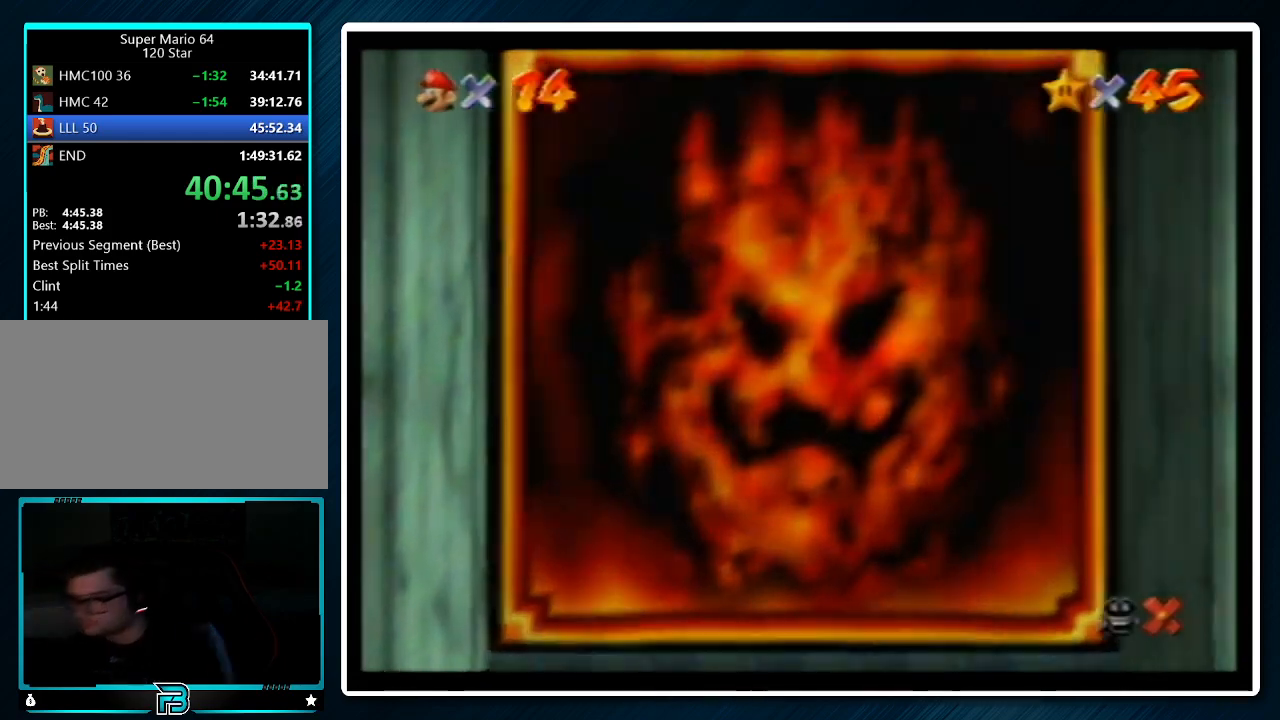
{"buttons": [], "left_stick": "center", "events": [[67, "A", "down"], [67, "B", "down"], [133, "B", "up"], [167, "A", "up"], [267, "A", "down"], [333, "A", "up"], [367, "B", "down"], [433, "B", "up"], [467, "A", "down"], [500, "A", "up"]]}
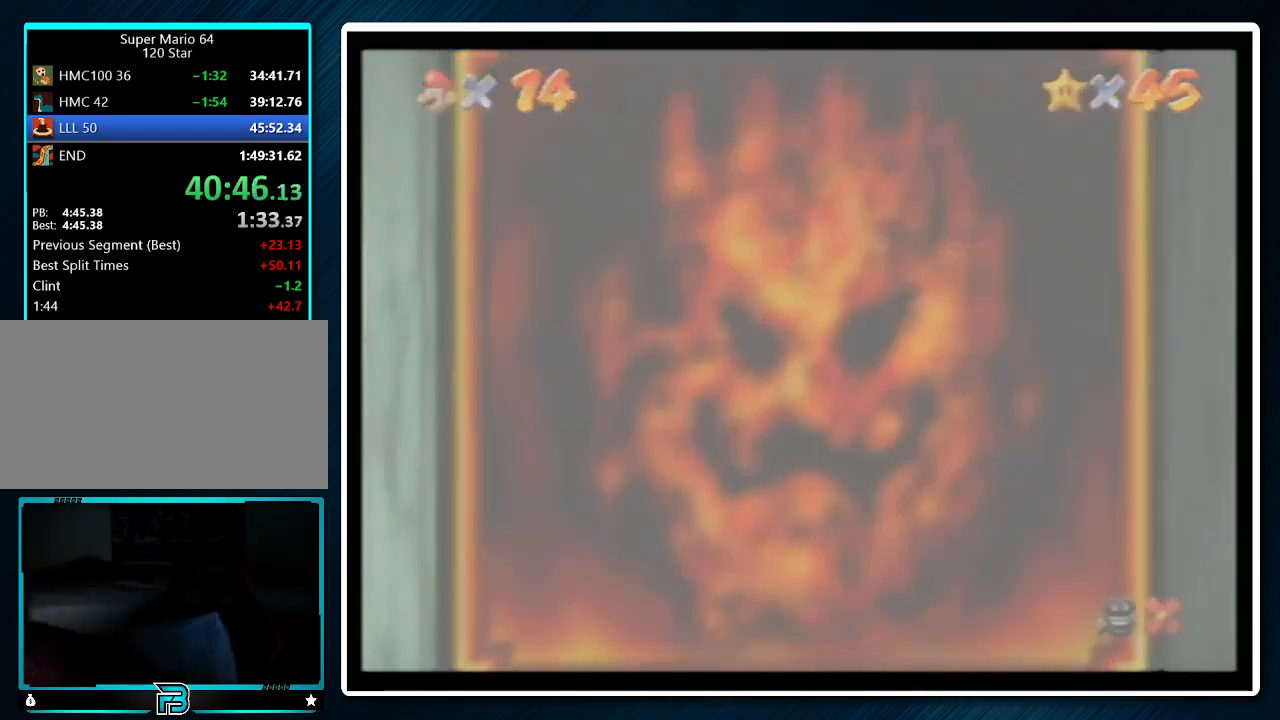
{"buttons": [], "left_stick": "center", "events": [[133, "A", "down"], [200, "A", "up"], [300, "A", "down"], [400, "A", "up"]]}
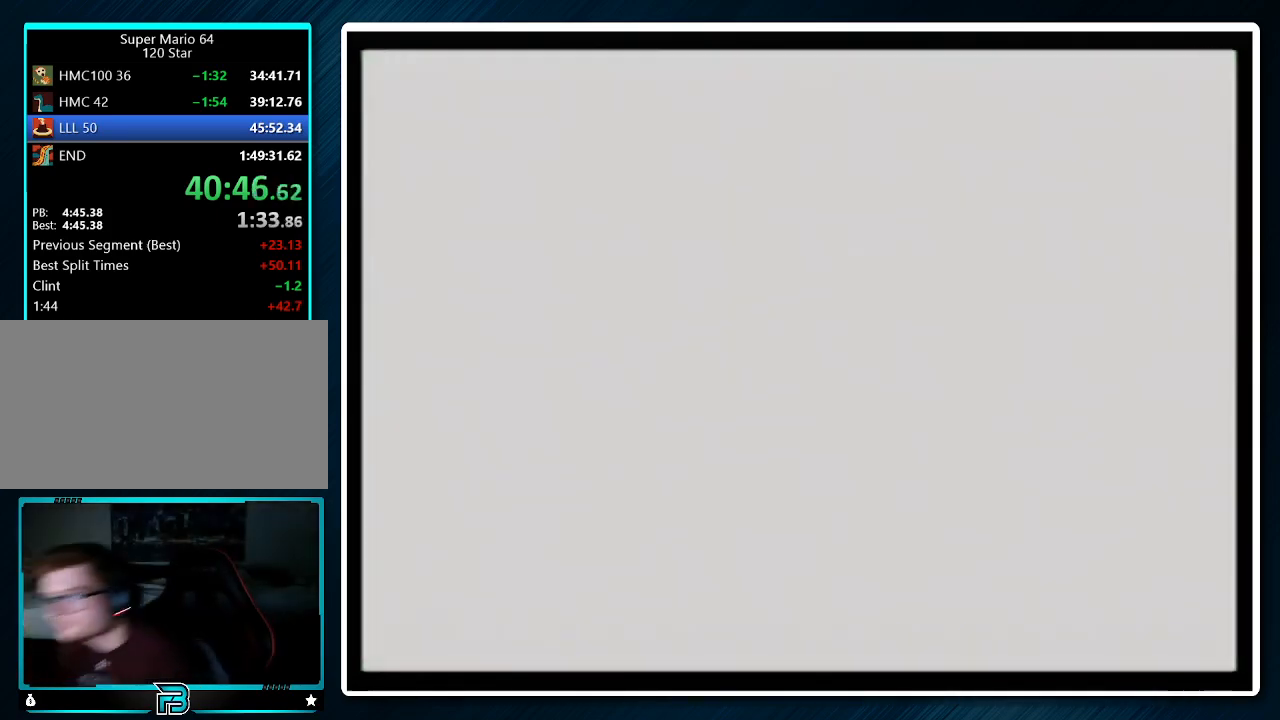
{"buttons": ["A"], "left_stick": "center", "events": [[133, "A", "down"], [267, "A", "up"], [367, "A", "down"], [433, "A", "up"], [500, "A", "down"]]}
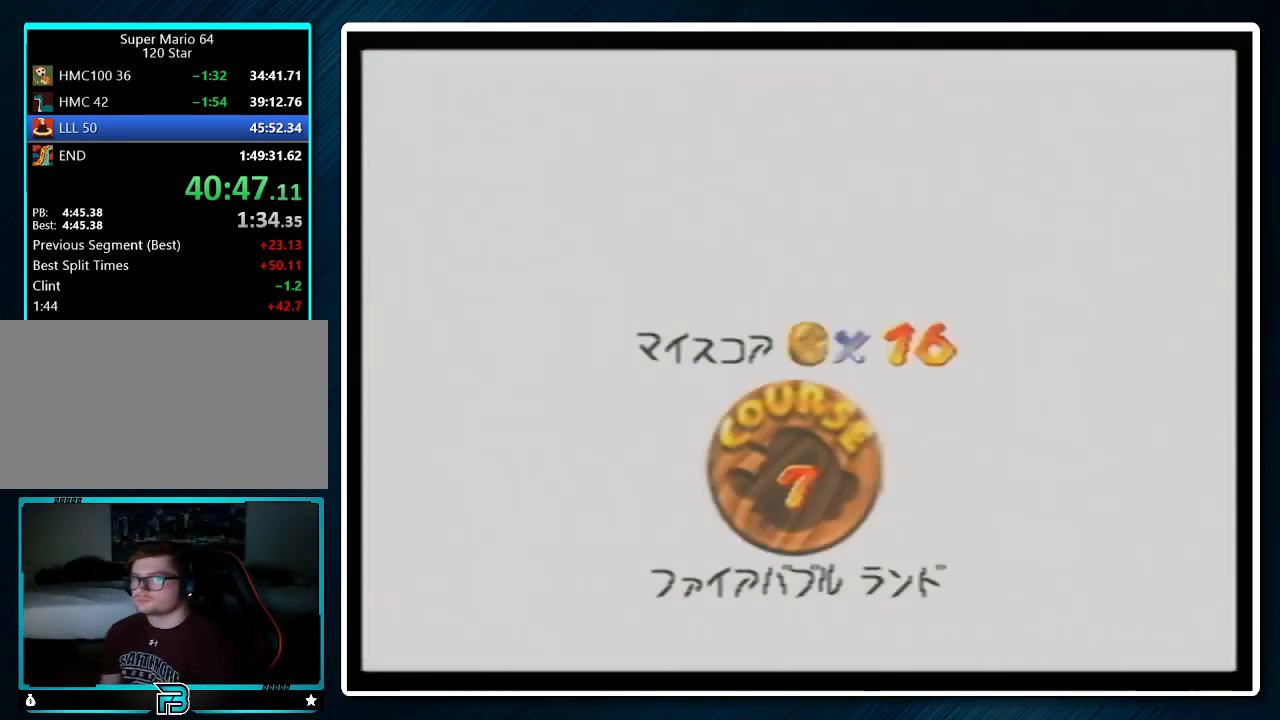
{"buttons": ["B"], "left_stick": "center", "events": [[67, "A", "up"], [300, "B", "down"], [367, "A", "down"], [367, "B", "up"], [433, "A", "up"], [467, "B", "down"]]}
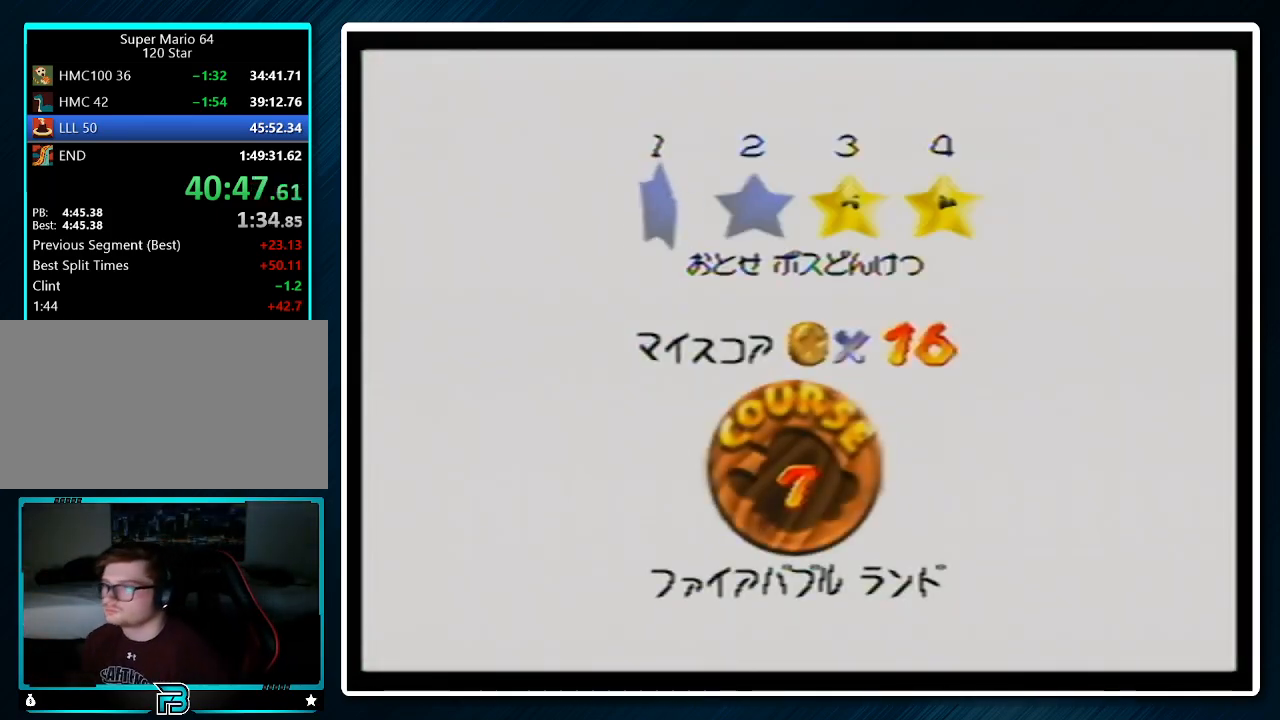
{"buttons": [], "left_stick": "center", "events": [[33, "A", "down"], [33, "B", "up"], [100, "A", "up"], [133, "B", "down"], [200, "A", "down"], [233, "A", "up"], [233, "B", "up"], [300, "B", "down"], [367, "A", "down"], [400, "A", "up"], [400, "B", "up"]]}
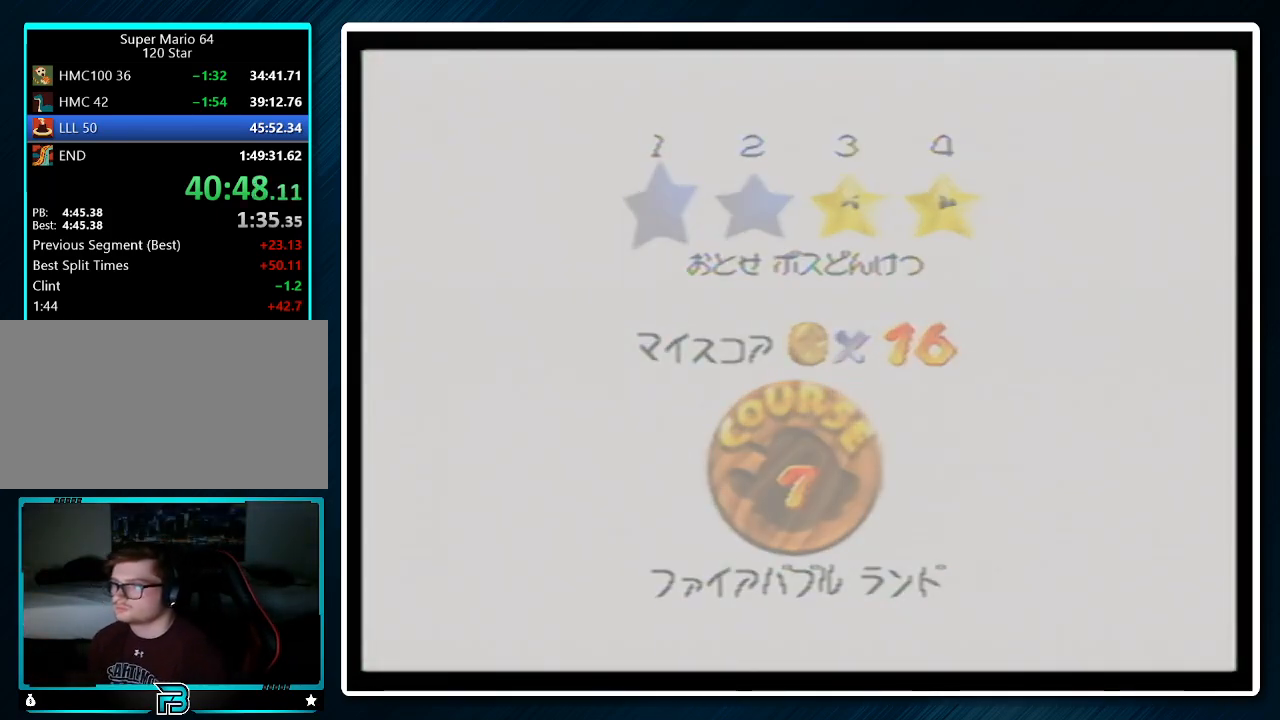
{"buttons": ["A"], "left_stick": "center", "events": [[33, "A", "down"], [67, "A", "up"], [167, "A", "down"]]}
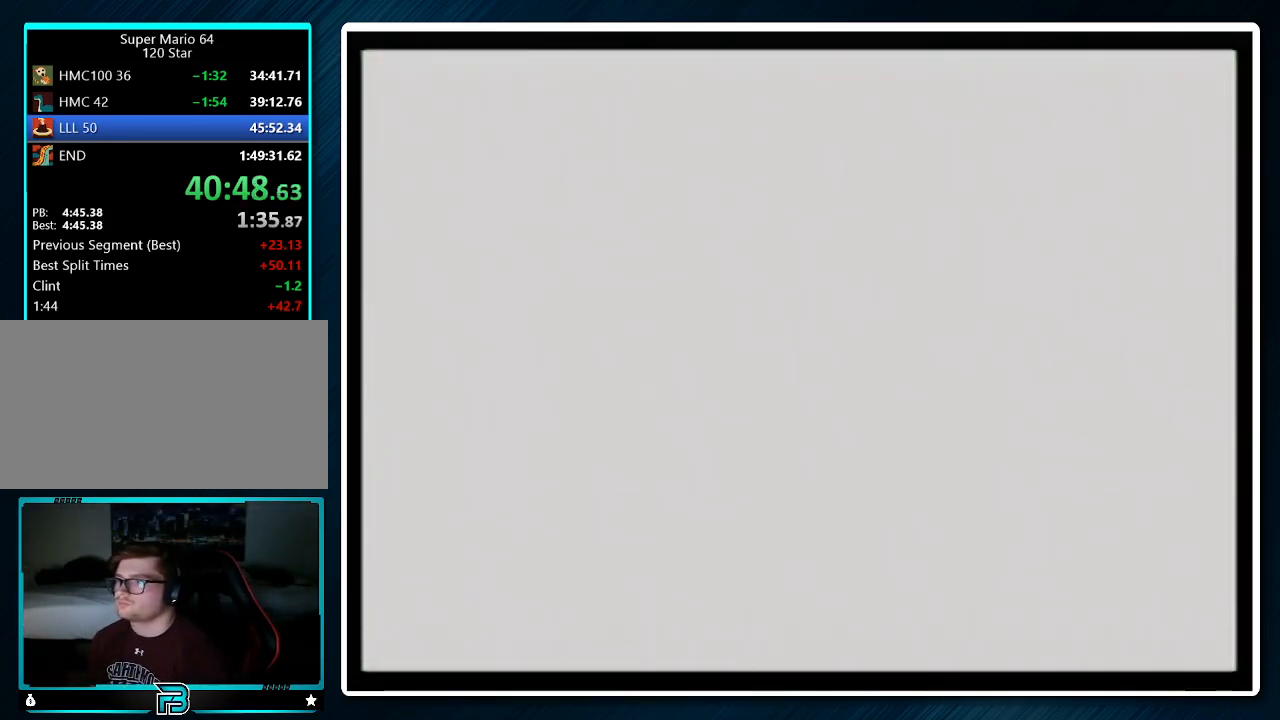
{"buttons": ["R1", "C_DOWN"], "left_stick": "up", "events": [[133, "A", "up"], [133, "left_stick", "up"], [433, "C_DOWN", "down"], [433, "R1", "down"]]}
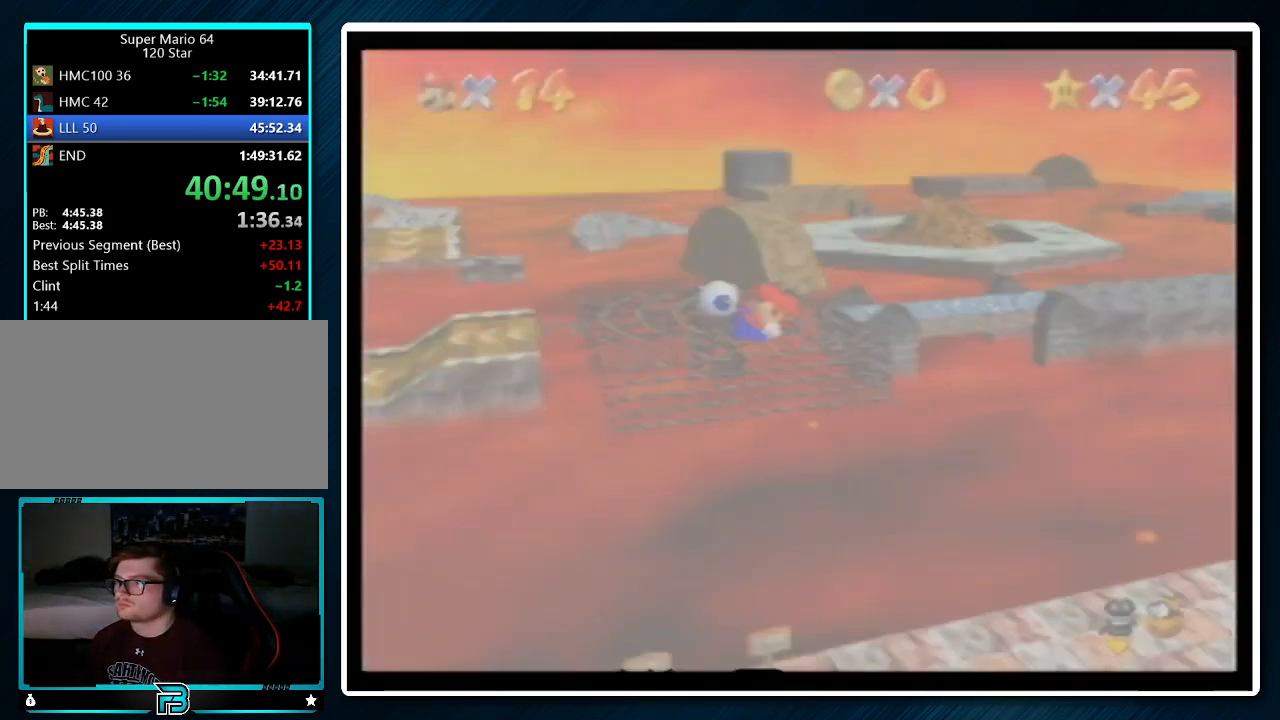
{"buttons": [], "left_stick": "up", "events": [[100, "C_DOWN", "up"], [100, "R1", "up"]]}
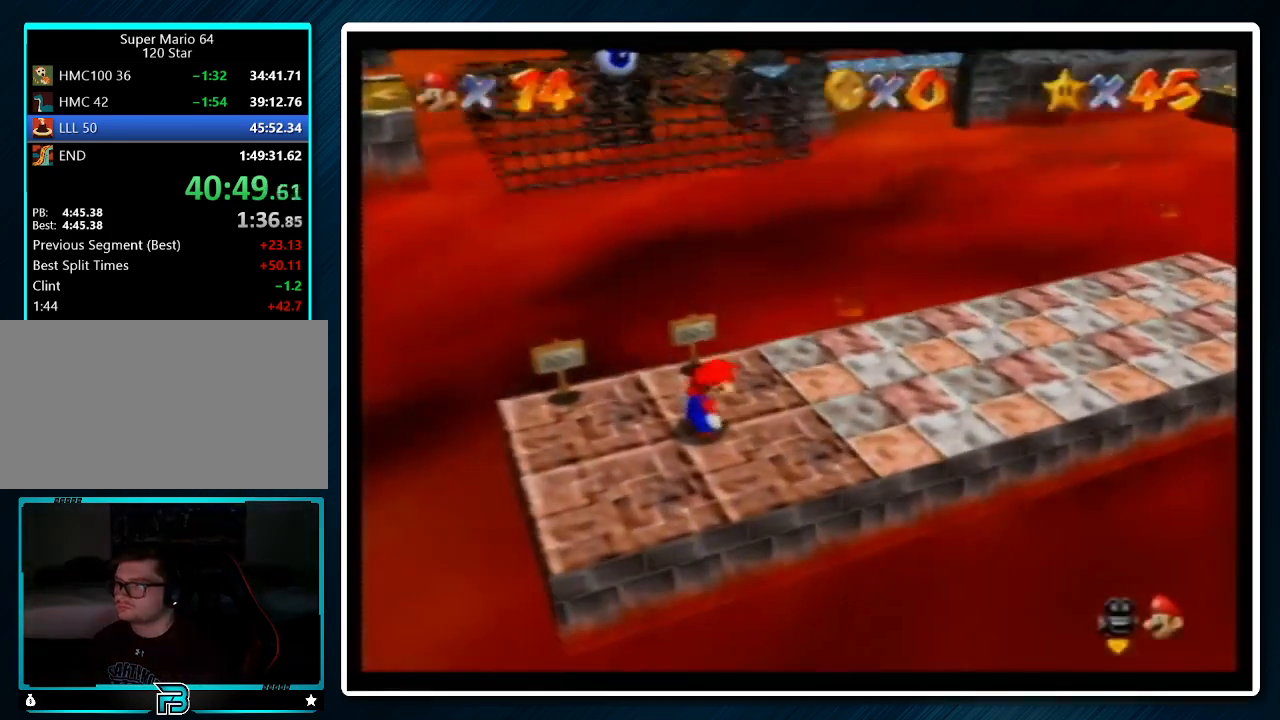
{"buttons": [], "left_stick": "up", "events": []}
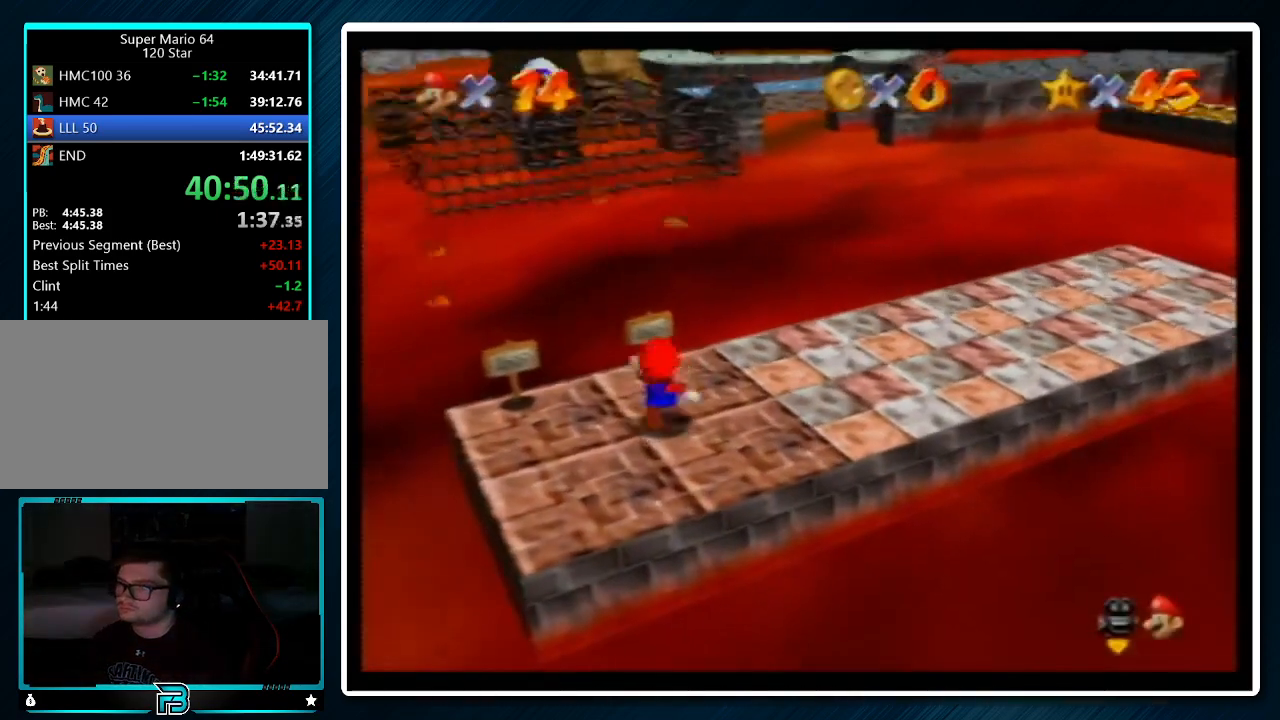
{"buttons": ["Z"], "left_stick": "up", "events": [[67, "Z", "down"], [133, "A", "down"], [200, "A", "up"]]}
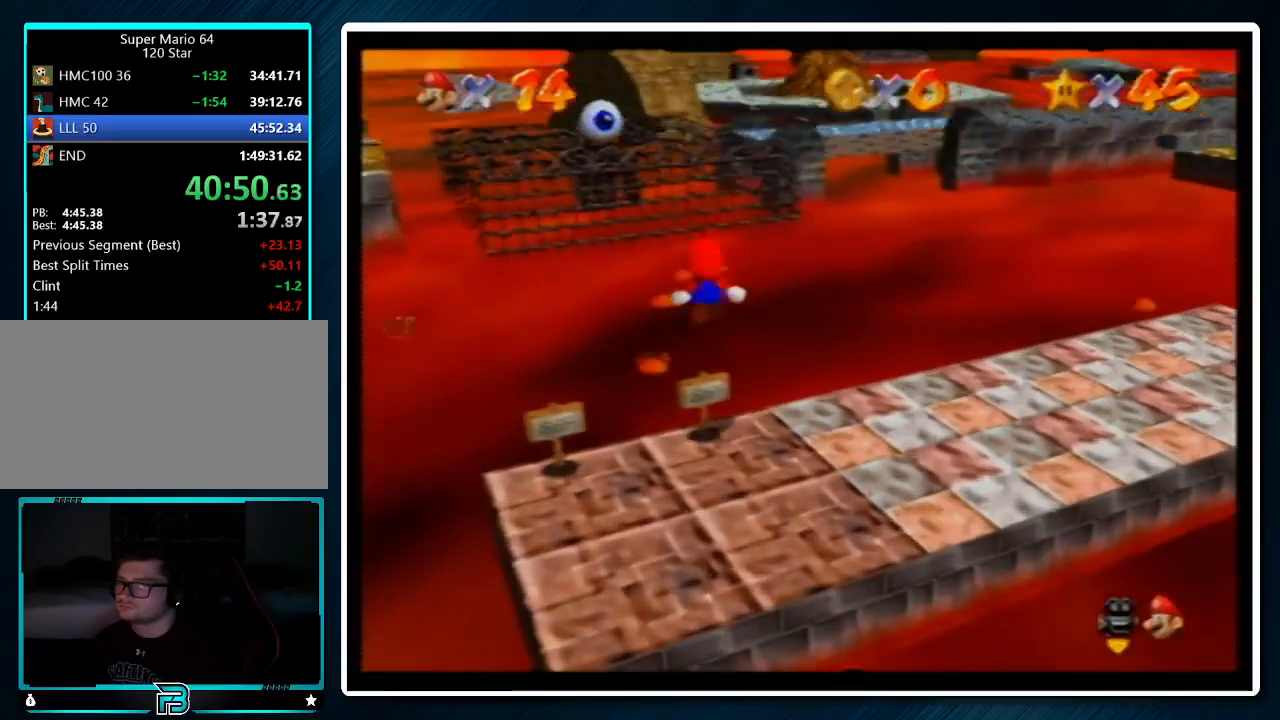
{"buttons": ["Z"], "left_stick": "up", "events": []}
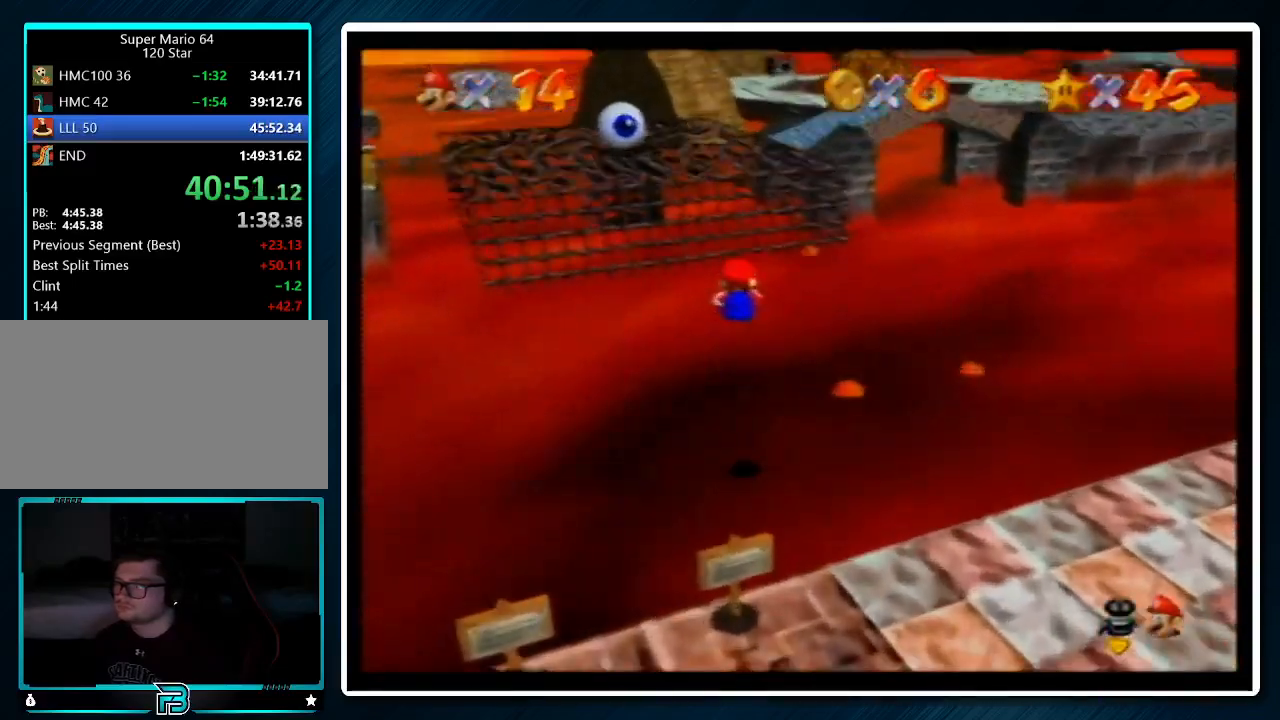
{"buttons": ["Z"], "left_stick": "up", "events": []}
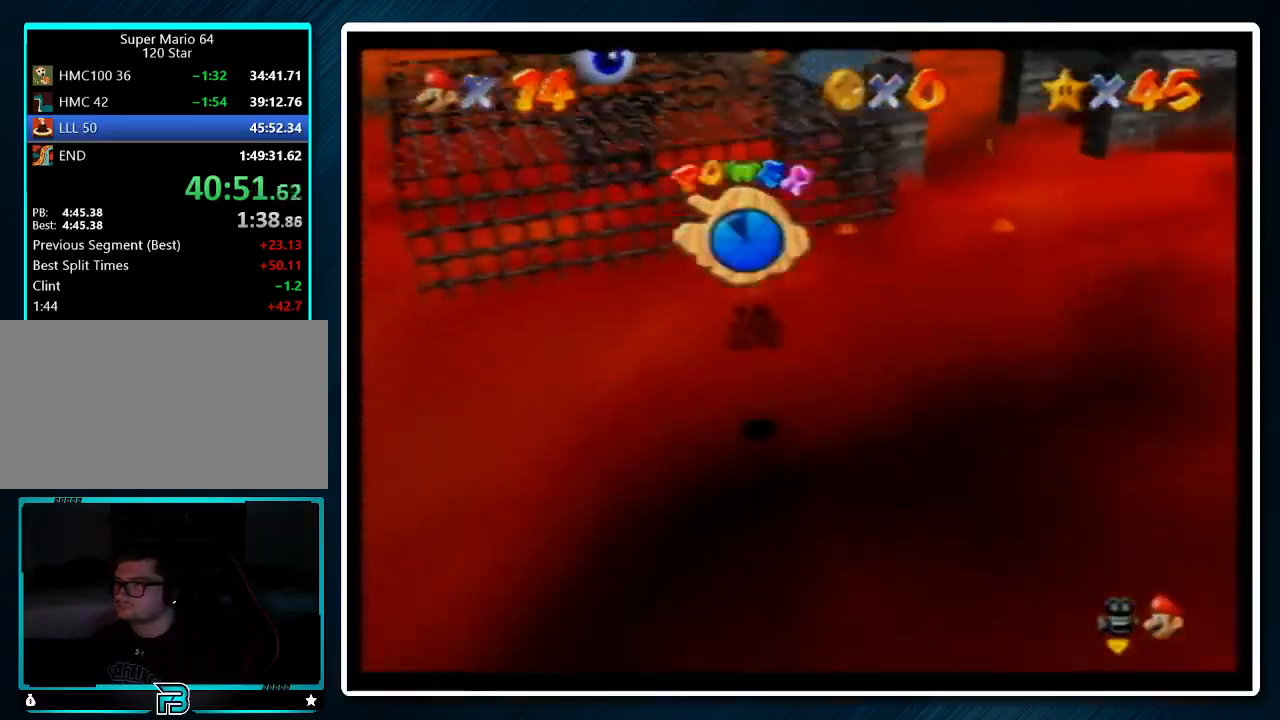
{"buttons": [], "left_stick": "up", "events": [[233, "Z", "up"]]}
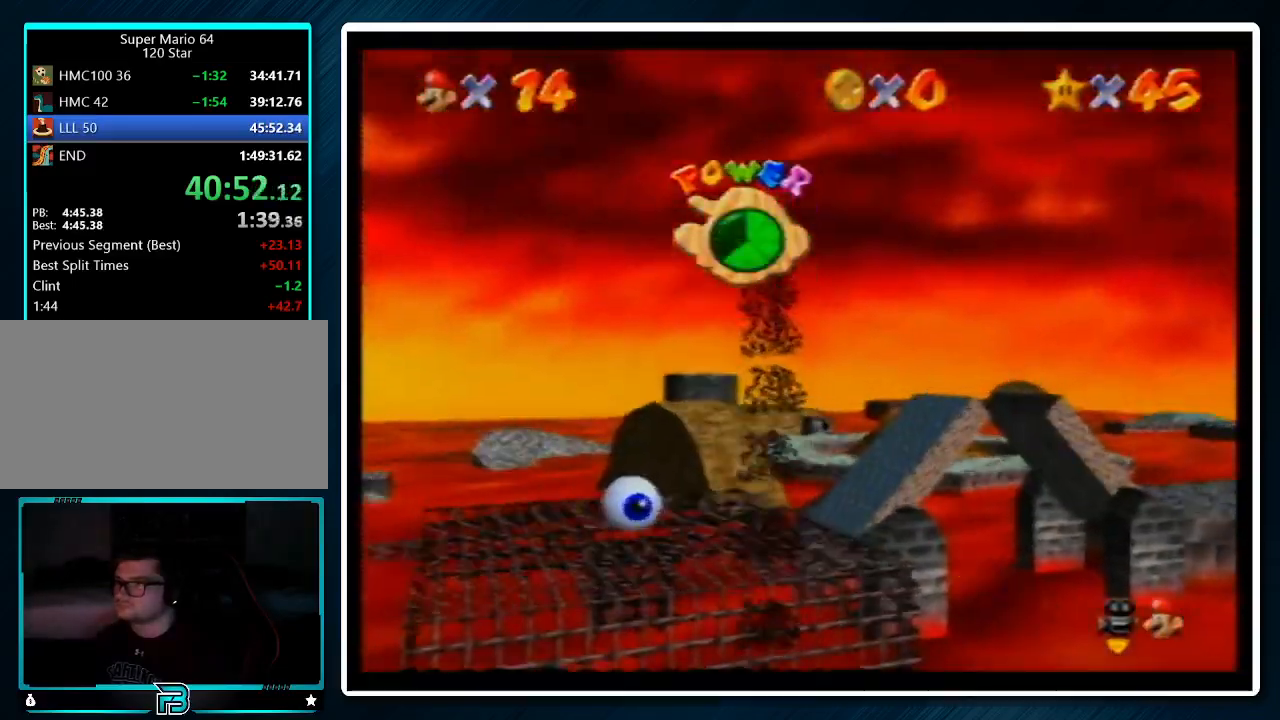
{"buttons": [], "left_stick": "up", "events": []}
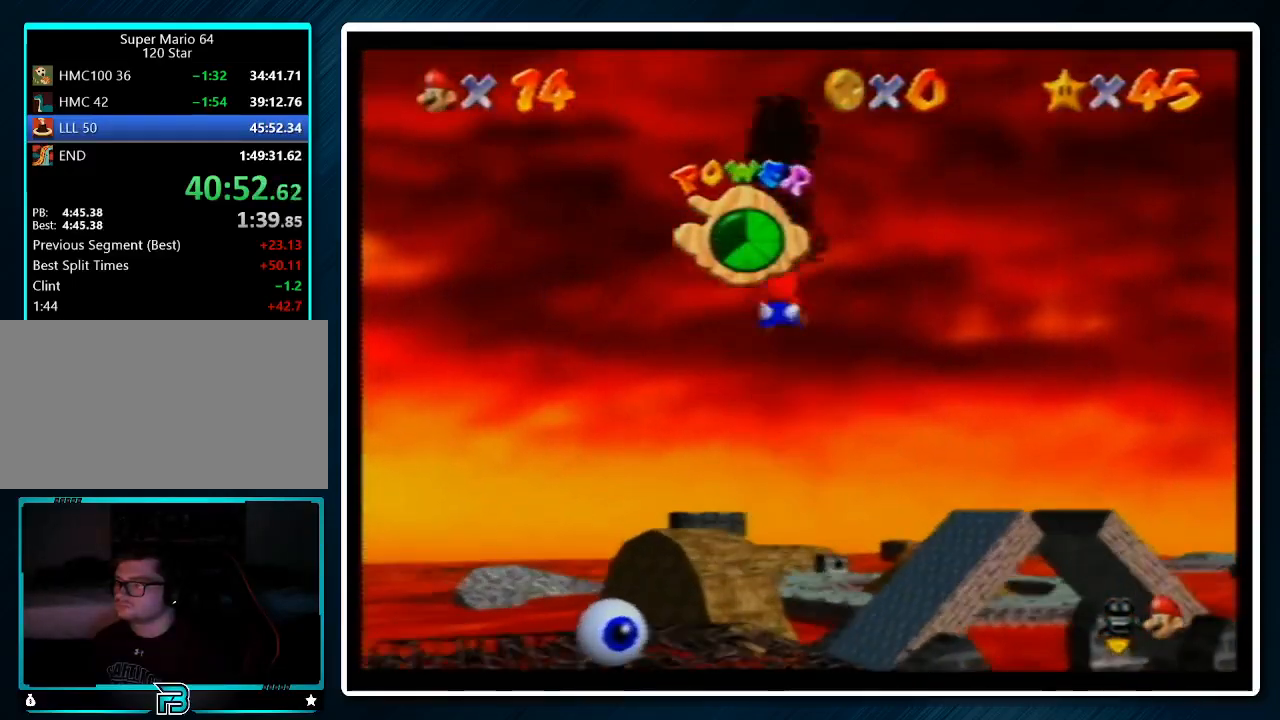
{"buttons": [], "left_stick": "up", "events": []}
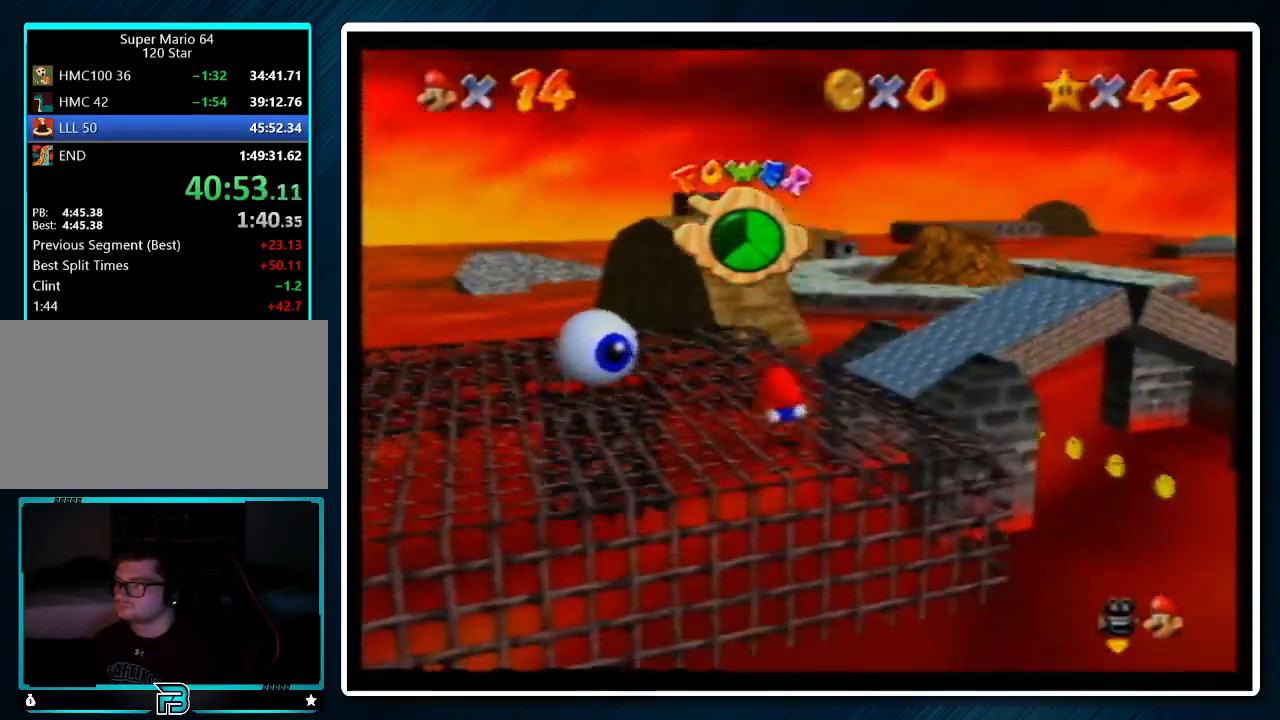
{"buttons": [], "left_stick": "up", "events": []}
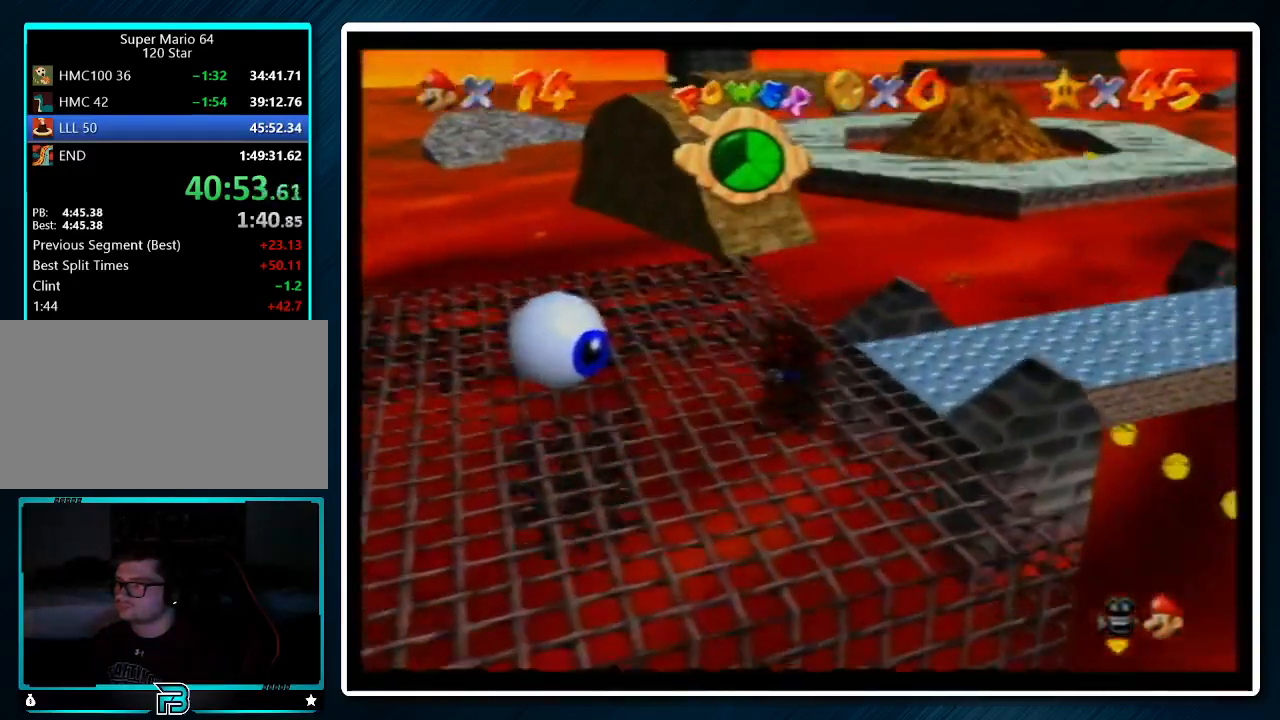
{"buttons": [], "left_stick": "up", "events": []}
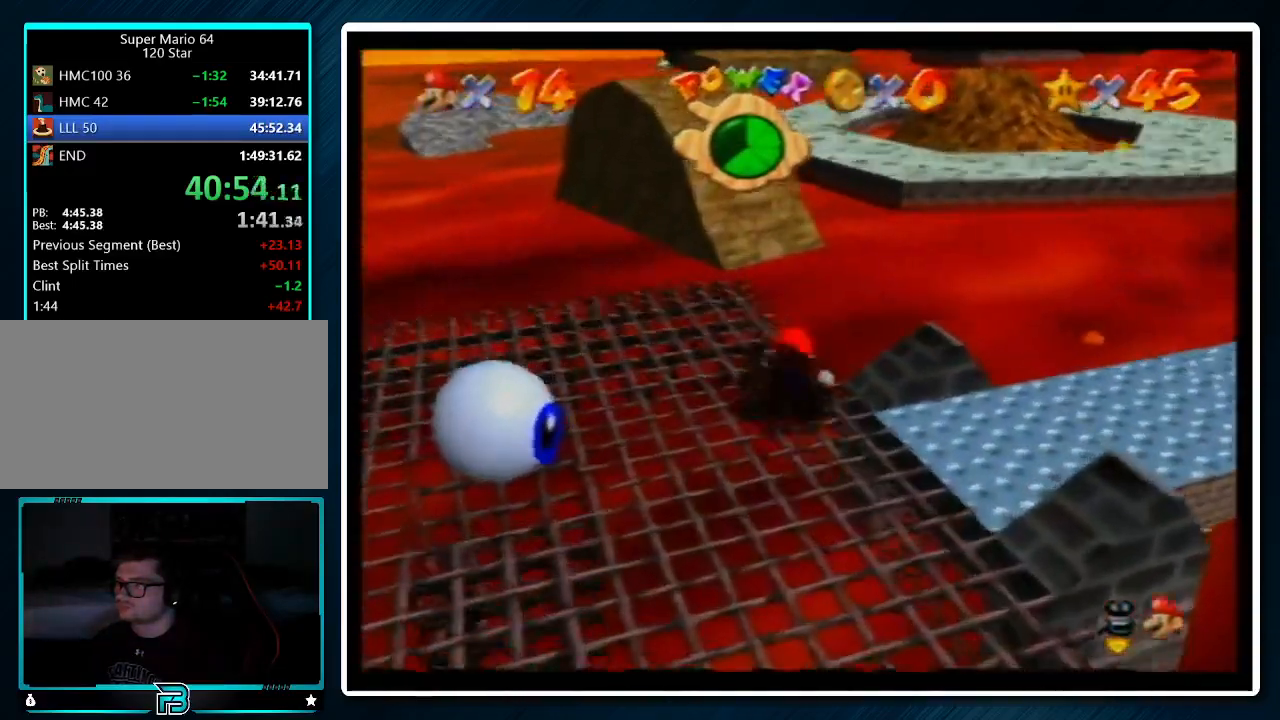
{"buttons": ["Z"], "left_stick": "up", "events": [[100, "Z", "down"], [133, "A", "down"], [233, "A", "up"]]}
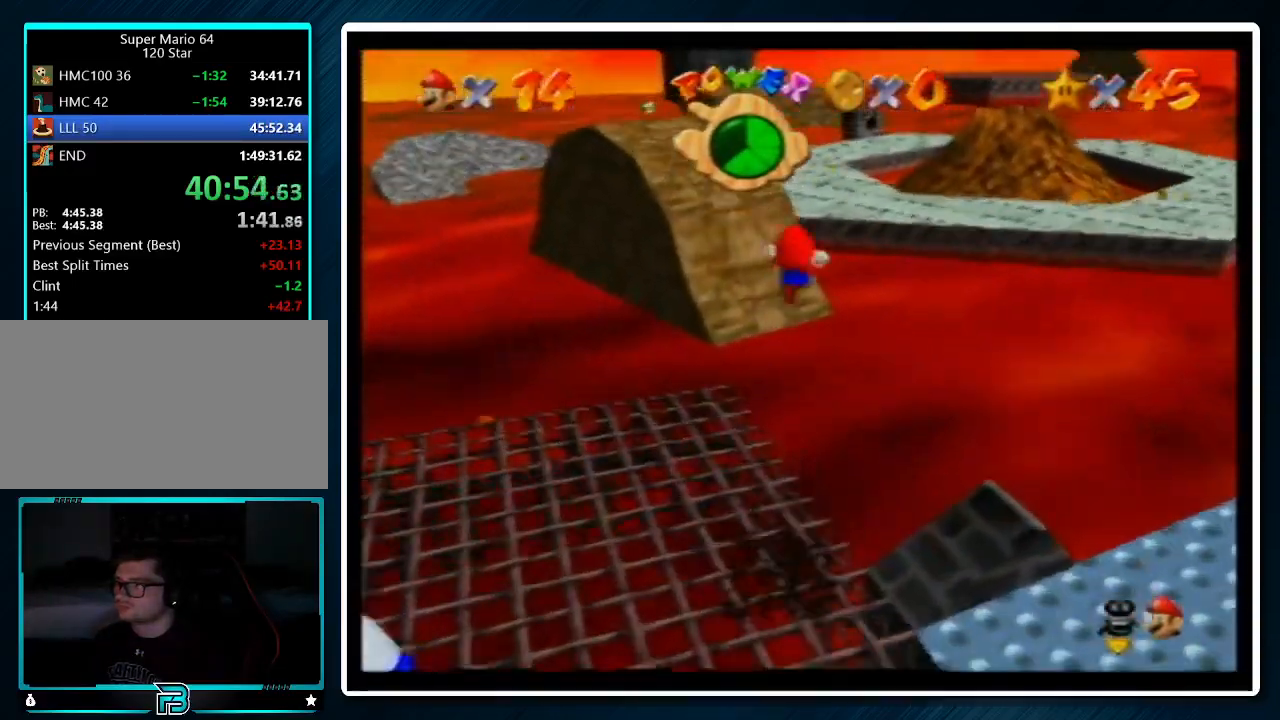
{"buttons": ["Z"], "left_stick": "up-right", "events": [[467, "left_stick", "up-right"]]}
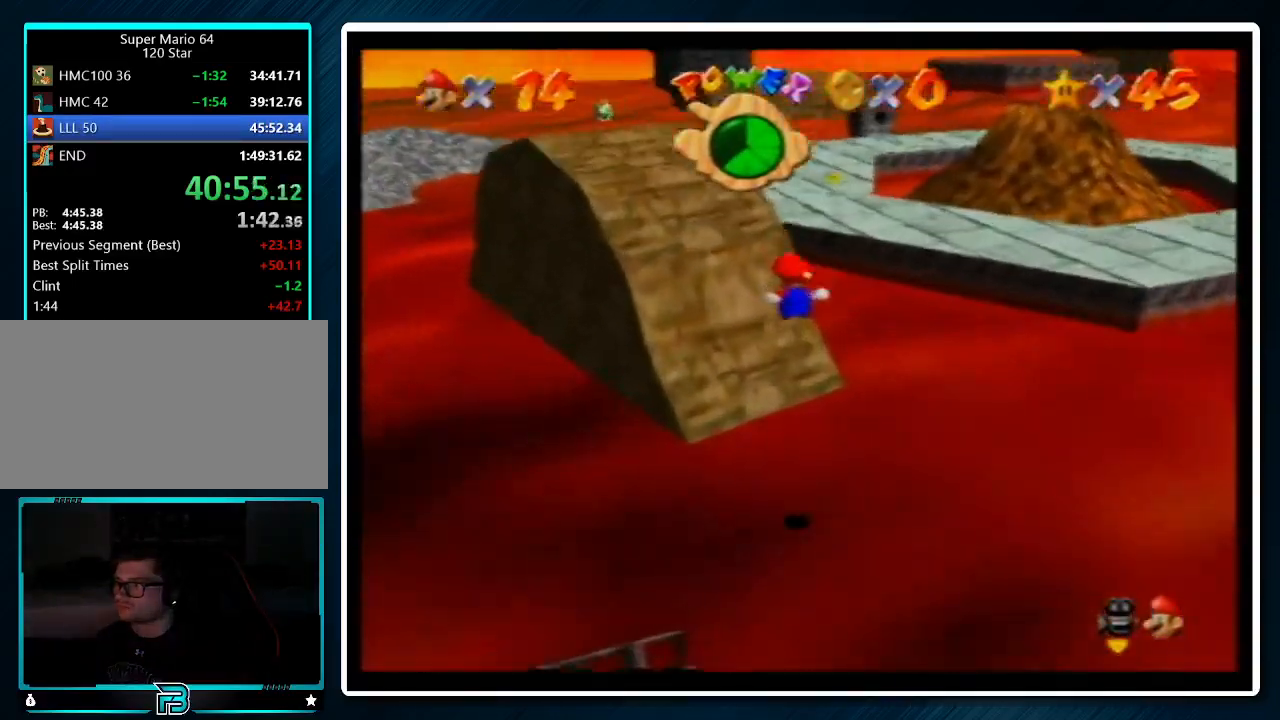
{"buttons": ["A", "B", "Z"], "left_stick": "up", "events": [[167, "left_stick", "up"], [433, "A", "down"], [433, "B", "down"]]}